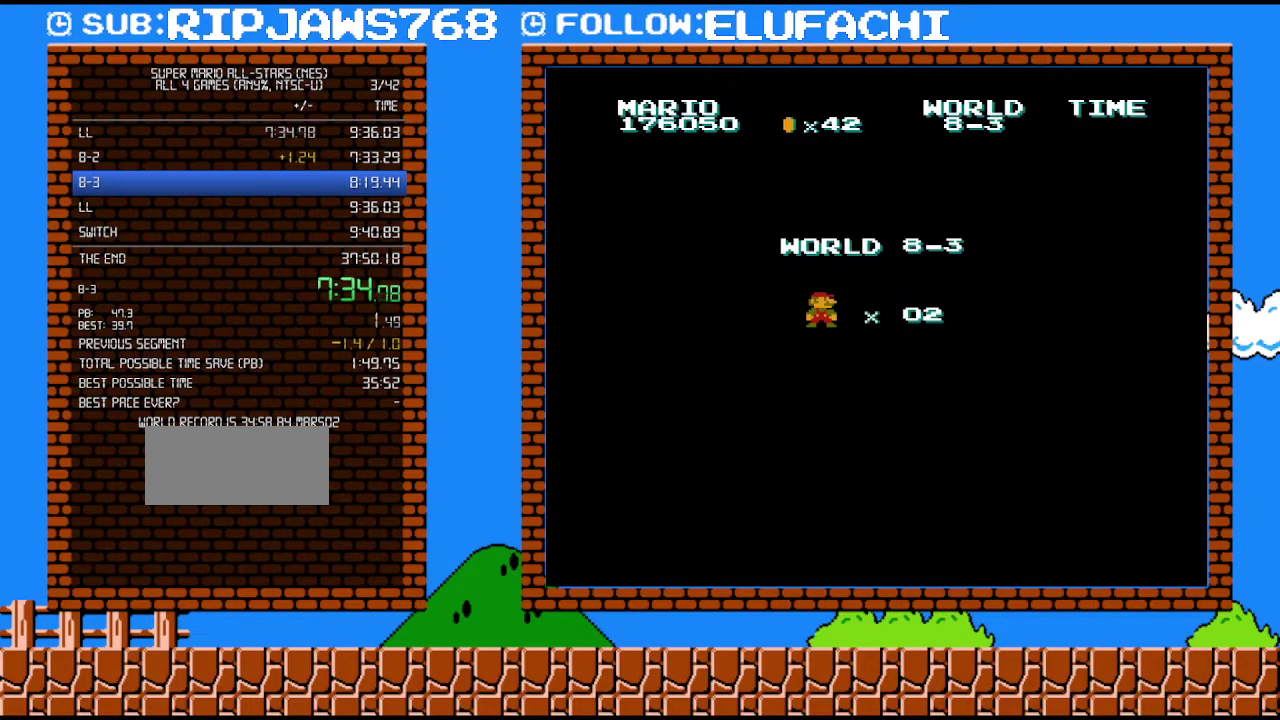
Gameplay with a controller (Nintendo layout); each line is a JSON object with the inputs held at the frame after it. "events" lists button and stick changes between this image and that frame as [ms after this image, input, new state], when the widget could be followed in between. Not read: L3 R3.
{"buttons": ["DPAD_RIGHT"], "events": [[283, "DPAD_RIGHT", "down"]]}
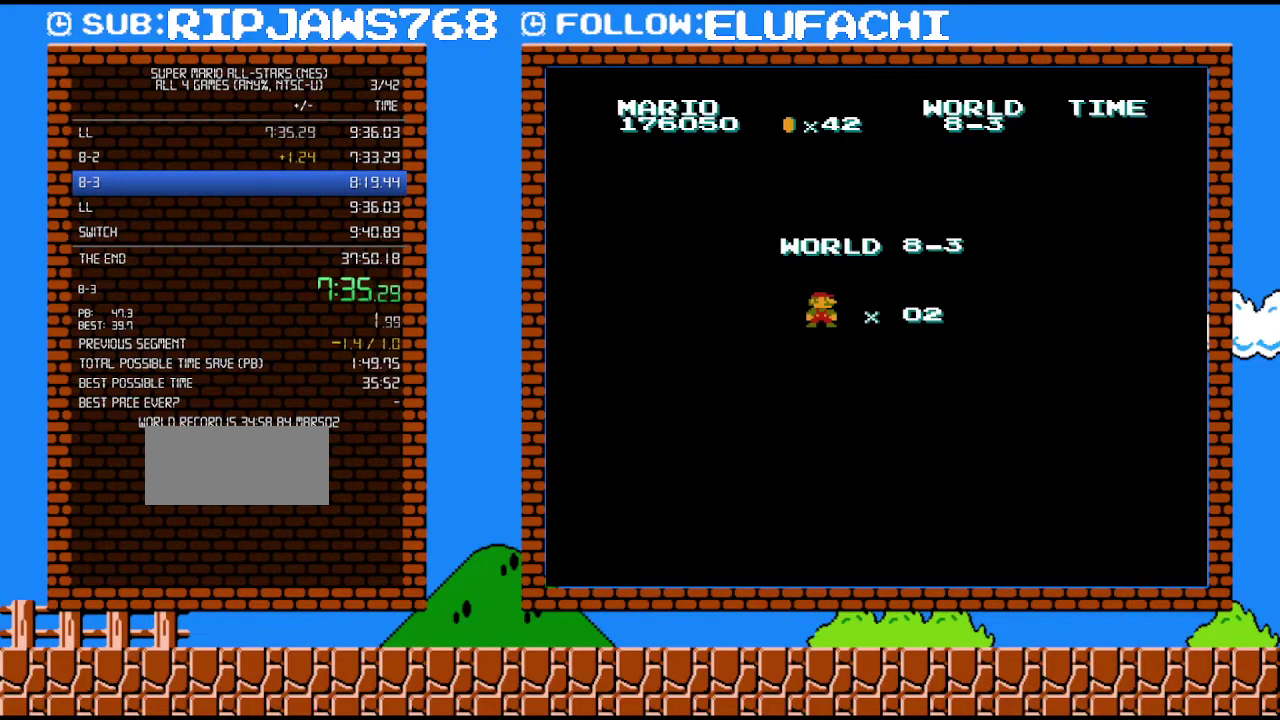
{"buttons": ["DPAD_RIGHT"], "events": []}
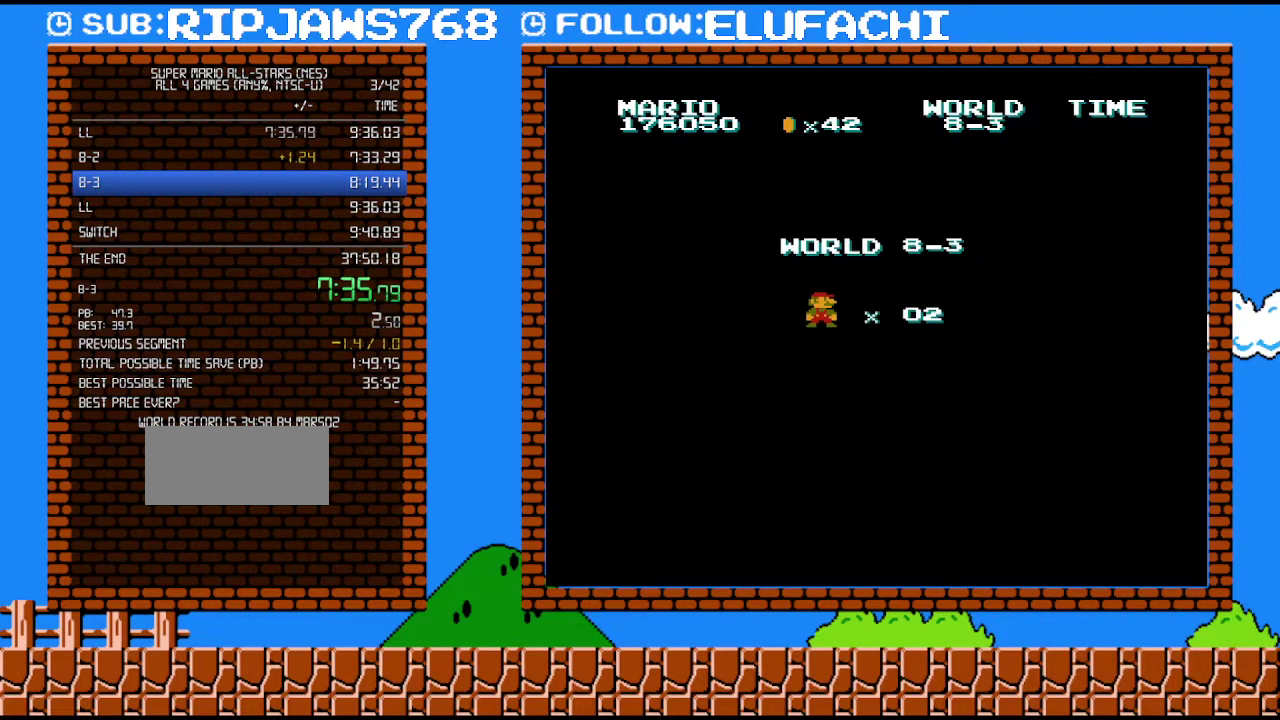
{"buttons": ["B", "DPAD_RIGHT"], "events": [[33, "B", "down"]]}
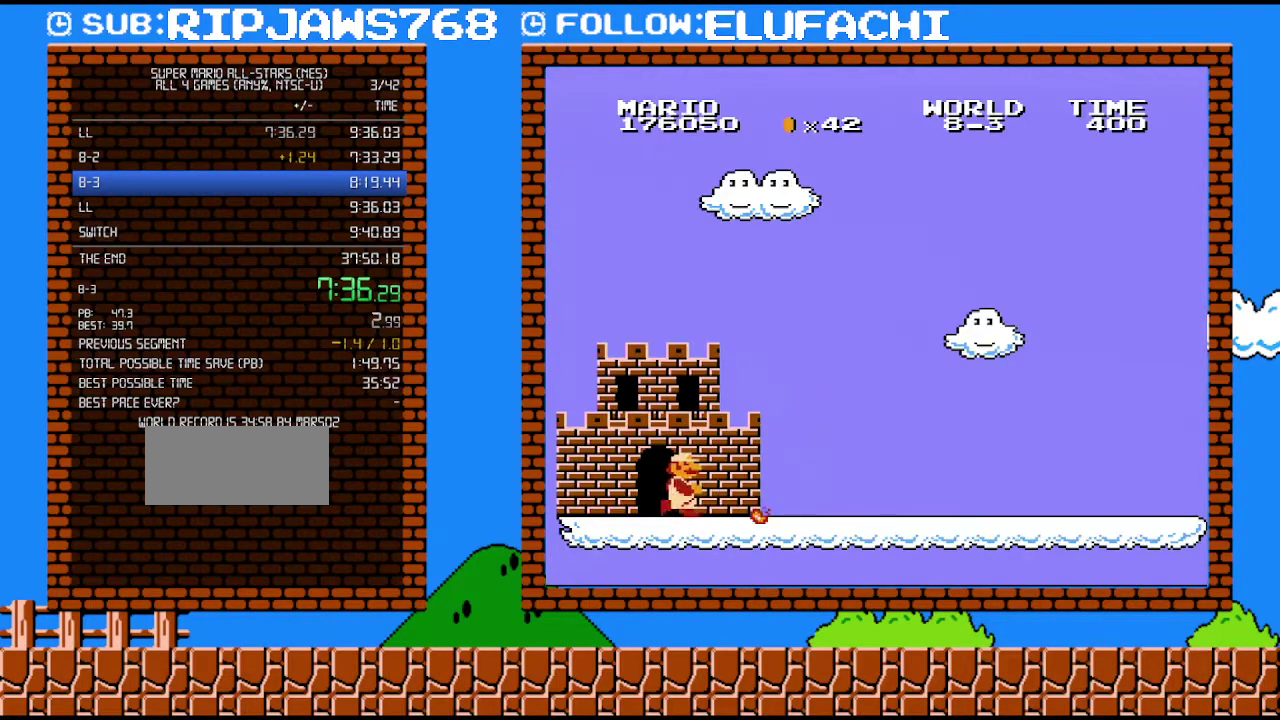
{"buttons": ["B", "DPAD_RIGHT"], "events": []}